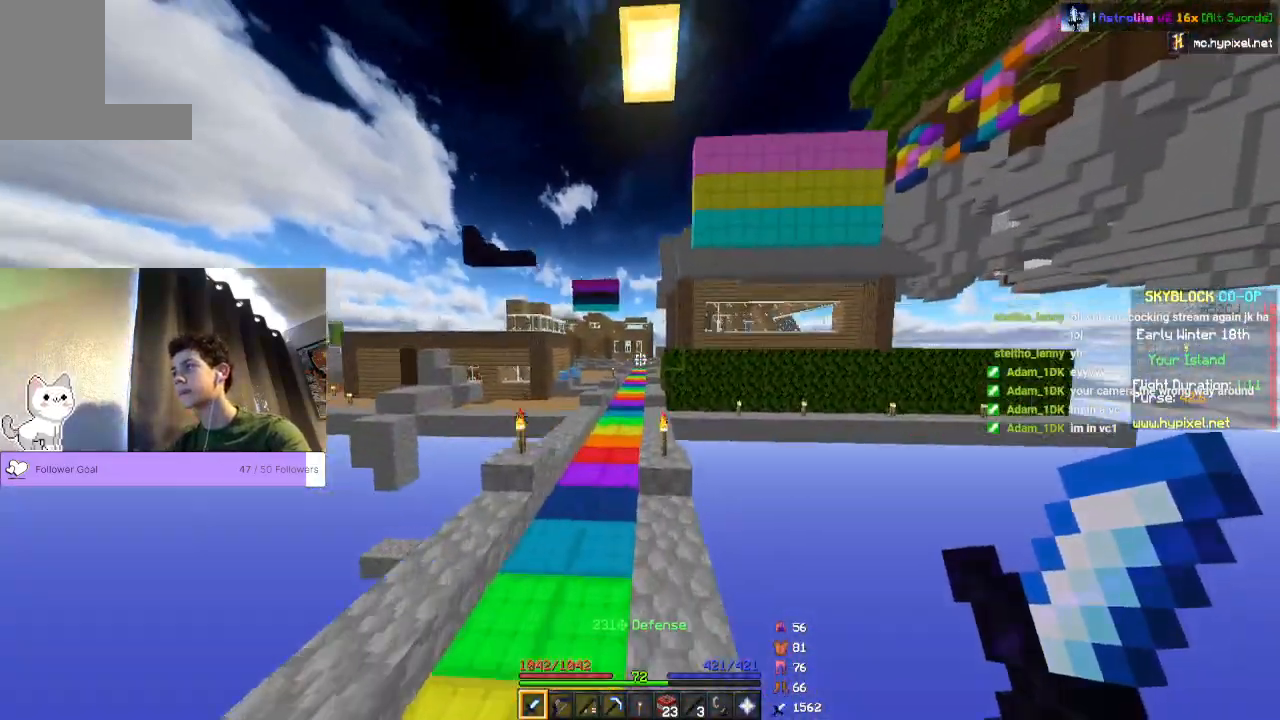
Gameplay with keyboard and mouse; each line is a JSON object with the keys and mouse buttons held at the frame after it. "events" lists presses ("down") and releases ("up") of "a", "d", "s", "space", "w", "mouse_left" and "mouse_right" between this image and that frame as [ms after this image, input, new state], when the widget could be followed in between. "mouse_left", "mouse_right" = the "left", "right" buttons of the "mouse" list. No other keys are recorded. Fast repeated clicks can show as one long hold. Mouse movement is not recorded.
{"keys": ["space", "w"], "mouse": [], "events": []}
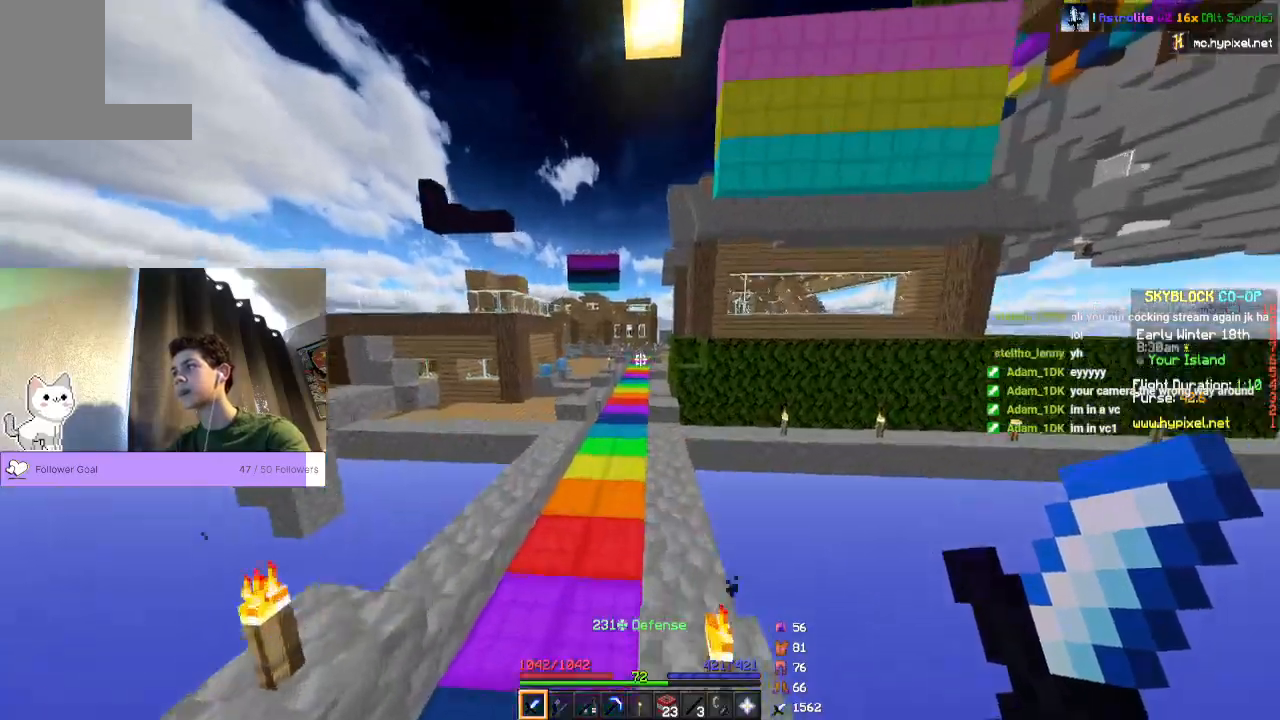
{"keys": ["space", "w"], "mouse": [], "events": []}
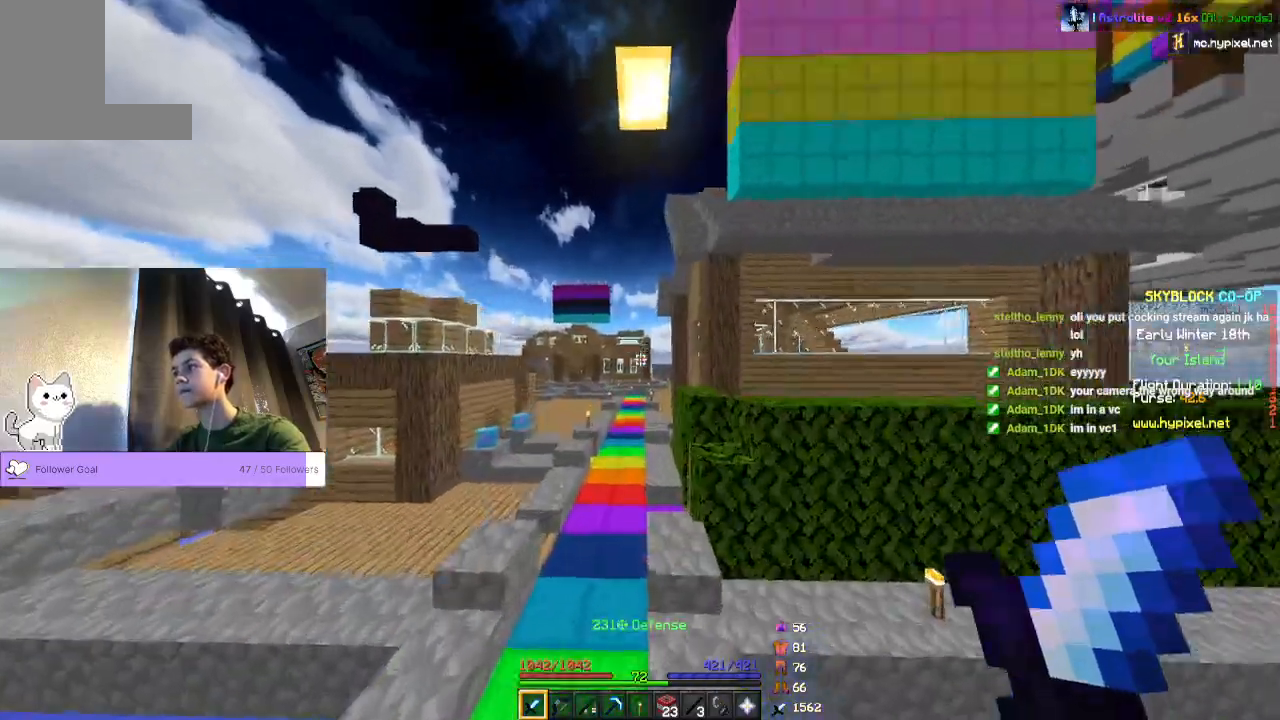
{"keys": ["space", "w"], "mouse": [], "events": []}
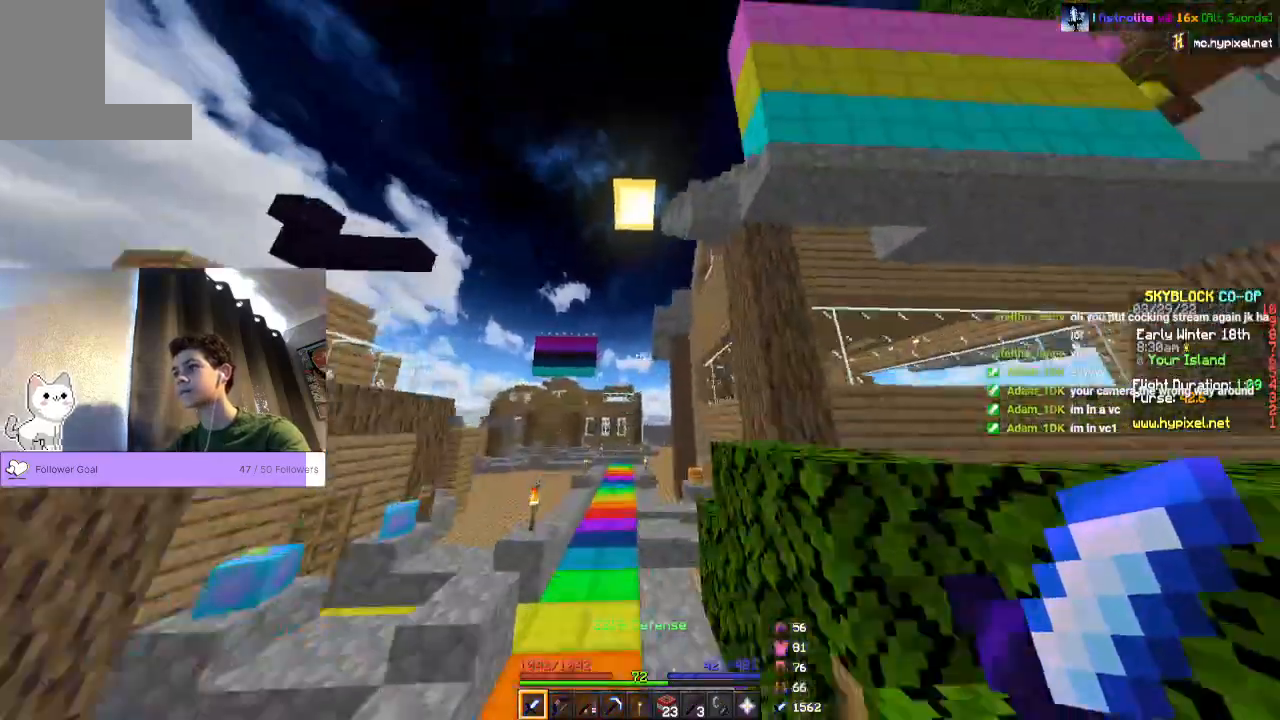
{"keys": ["space", "w"], "mouse": [], "events": []}
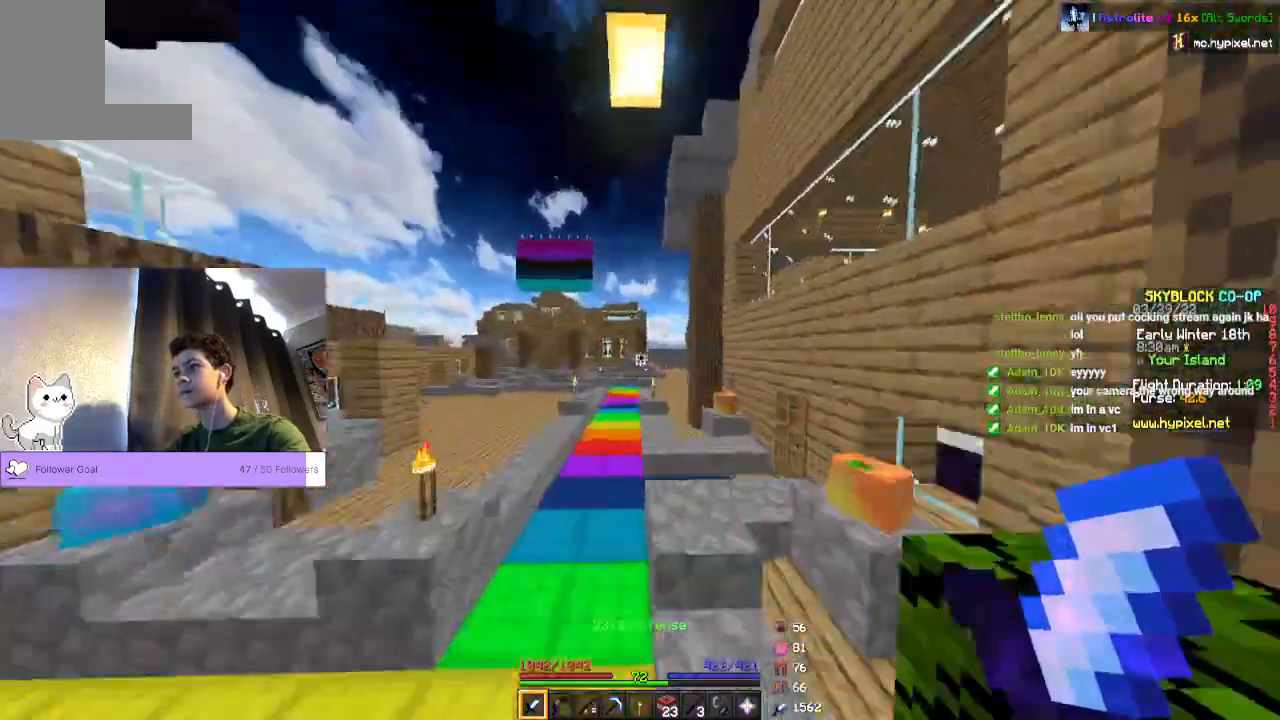
{"keys": [], "mouse": []}
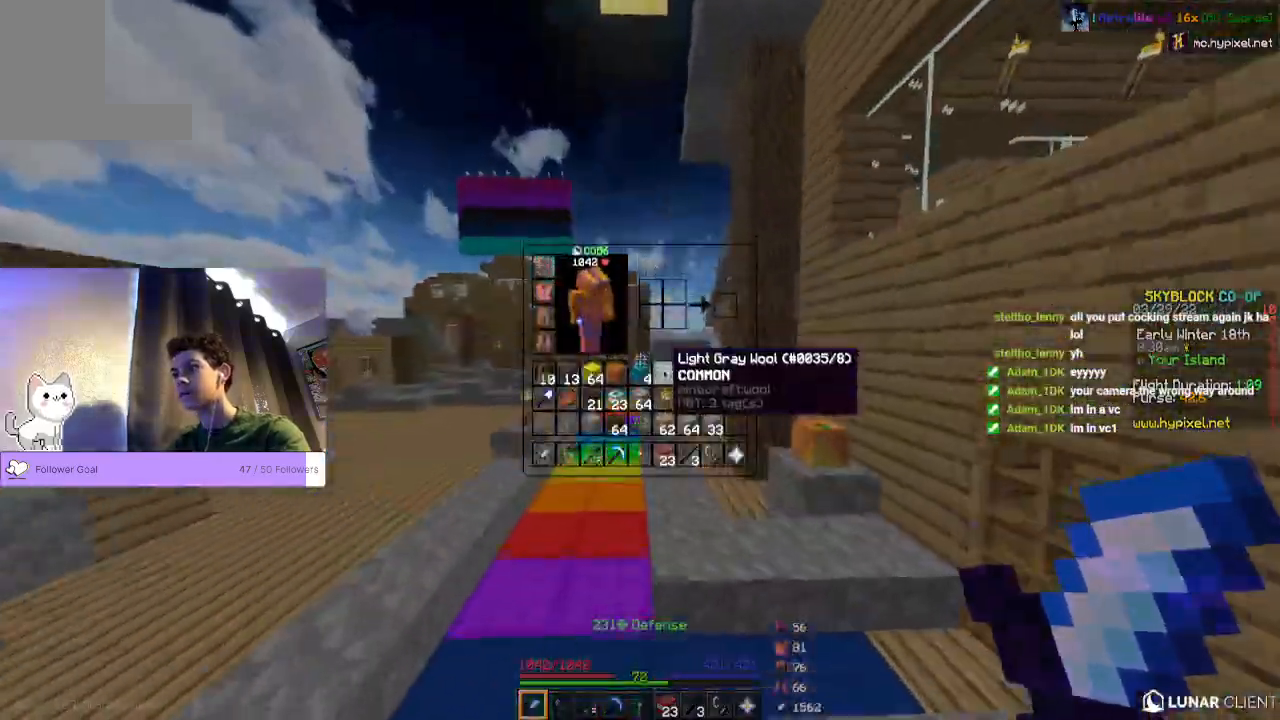
{"keys": ["space"], "mouse": [], "events": [[267, "space", "down"], [267, "w", "down"], [300, "w", "up"]]}
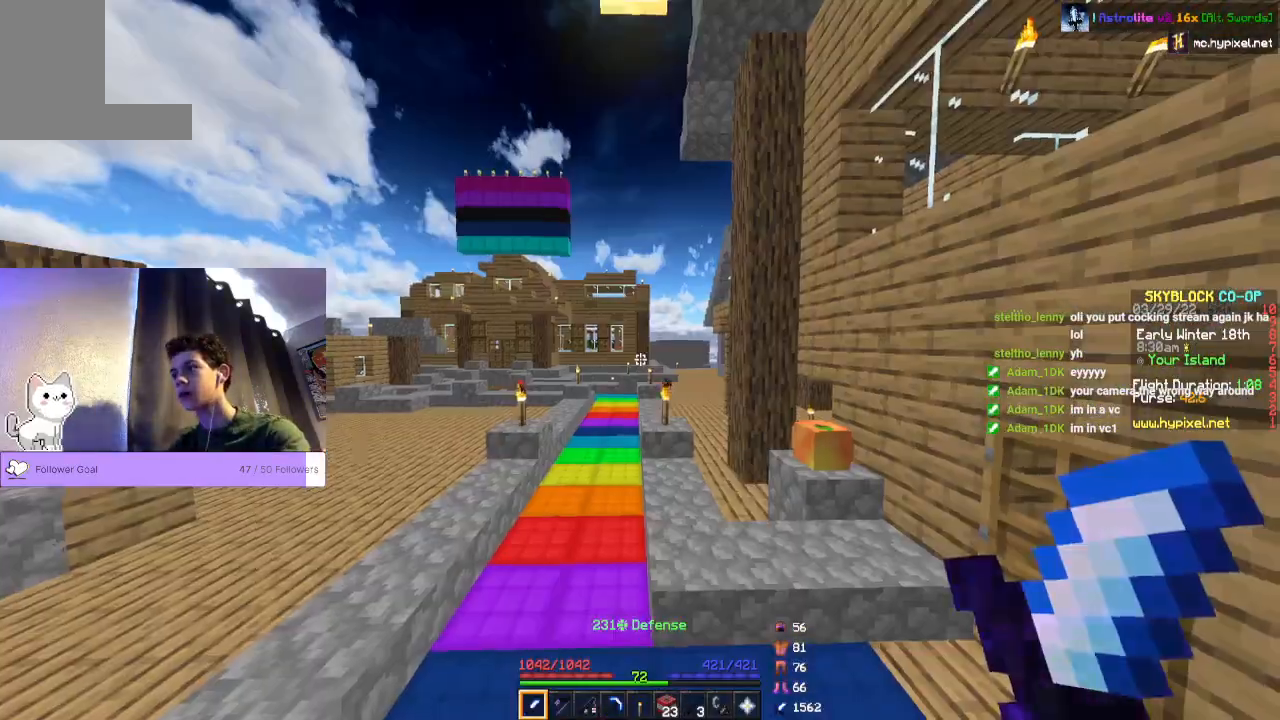
{"keys": ["space", "w"], "mouse": [], "events": [[33, "space", "up"], [67, "w", "down"], [100, "space", "down"]]}
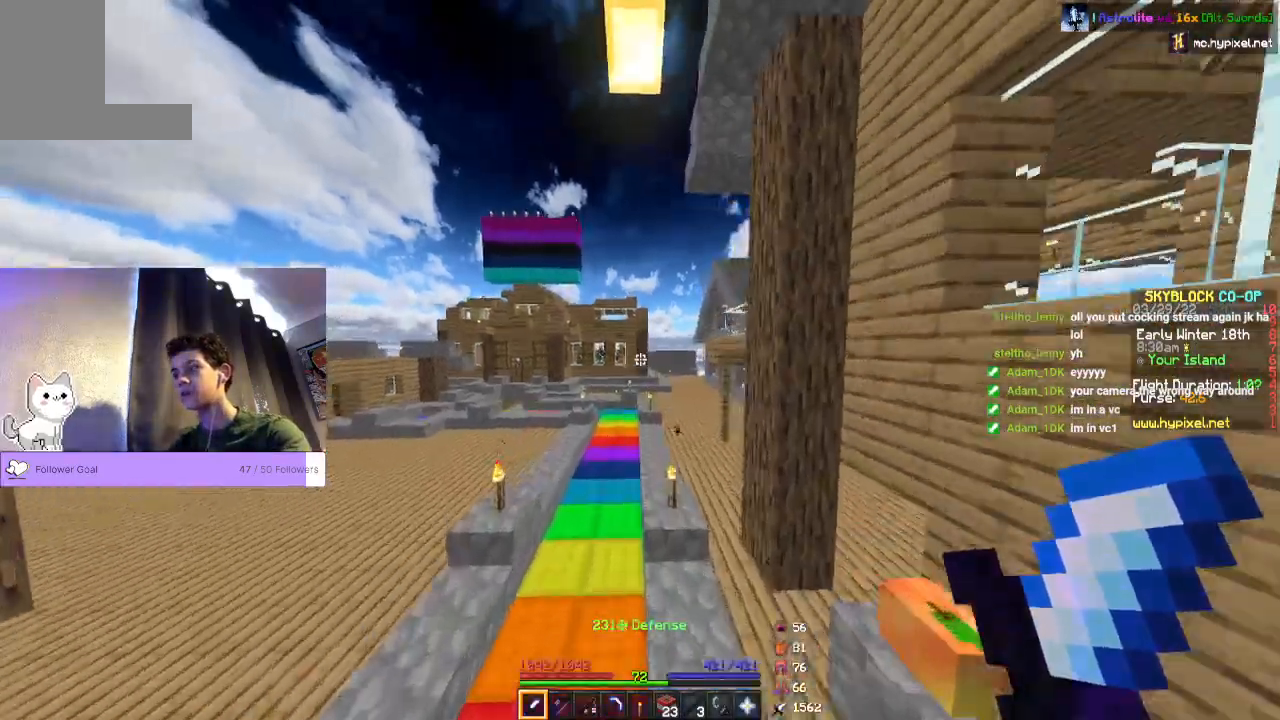
{"keys": ["space", "w"], "mouse": [], "events": []}
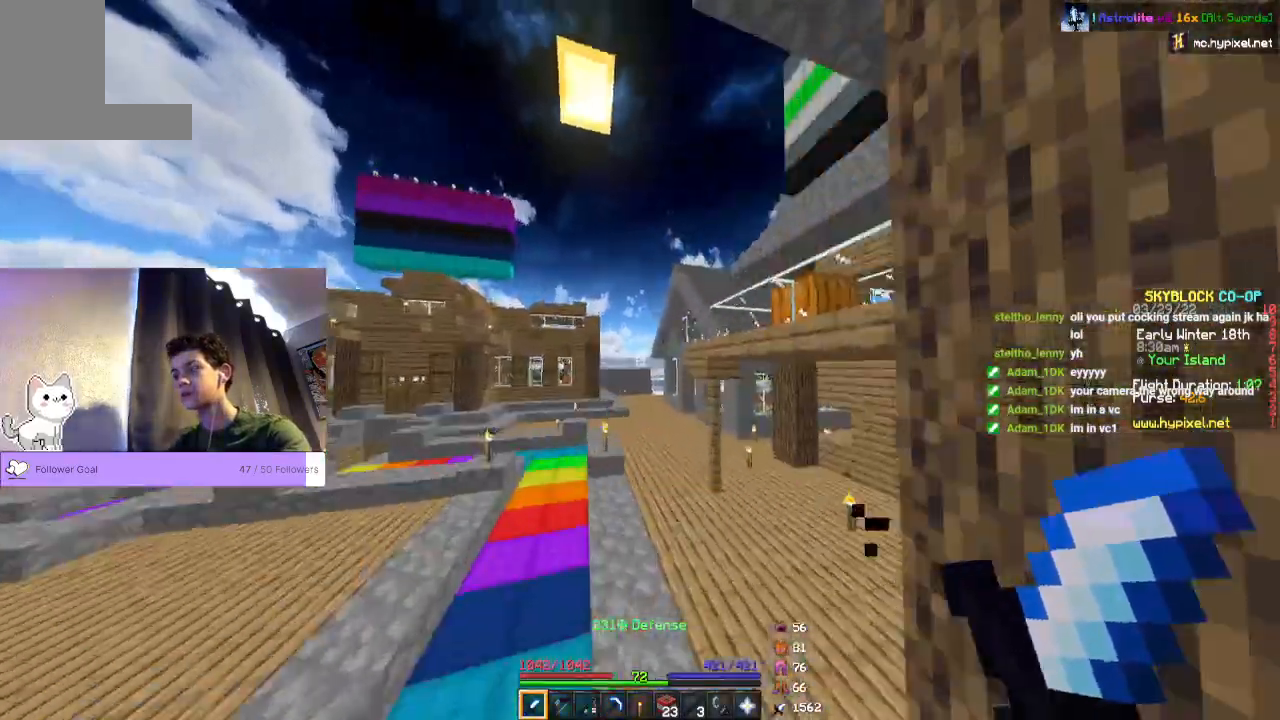
{"keys": ["space", "w"], "mouse": [], "events": []}
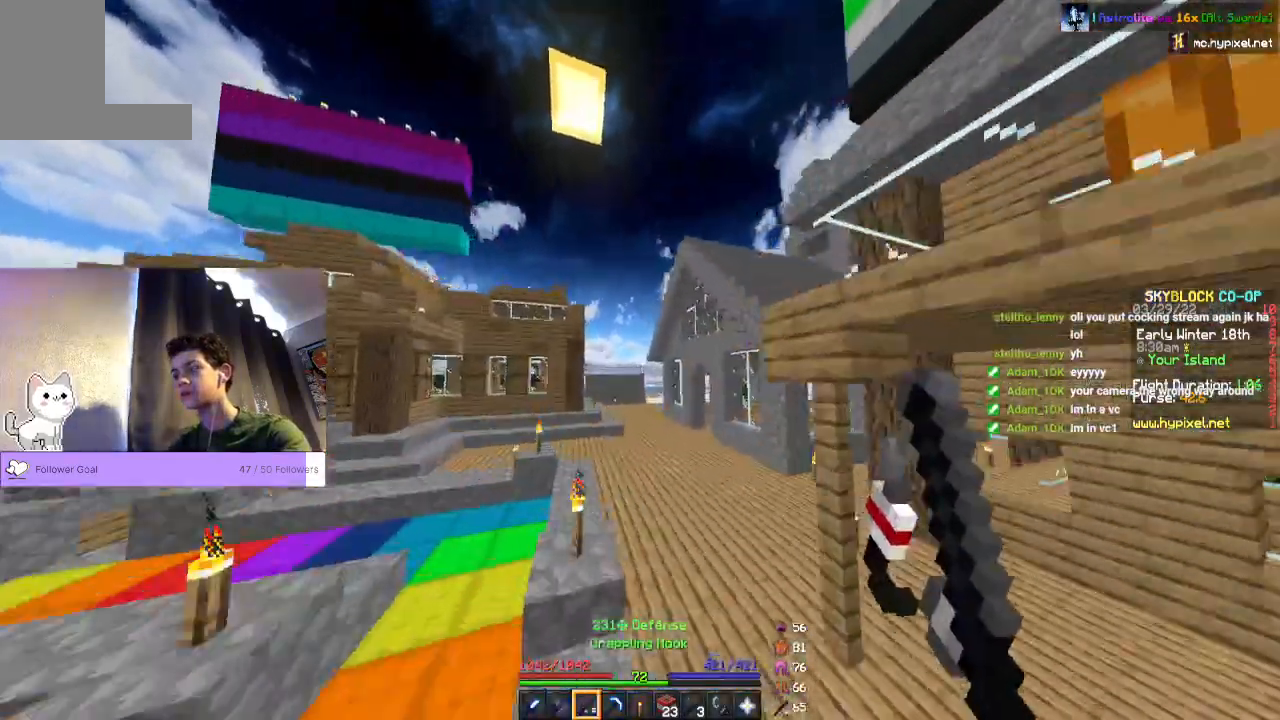
{"keys": ["space", "w"], "mouse": [], "events": []}
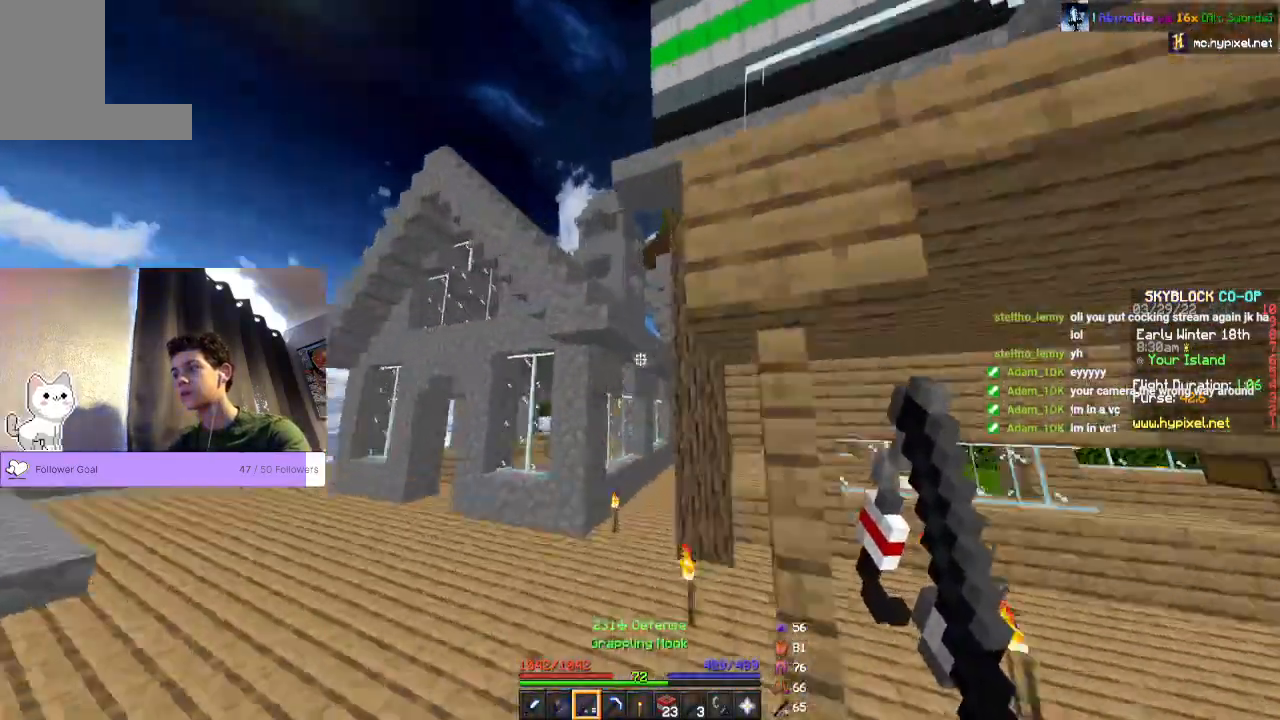
{"keys": ["space", "w"], "mouse": [], "events": []}
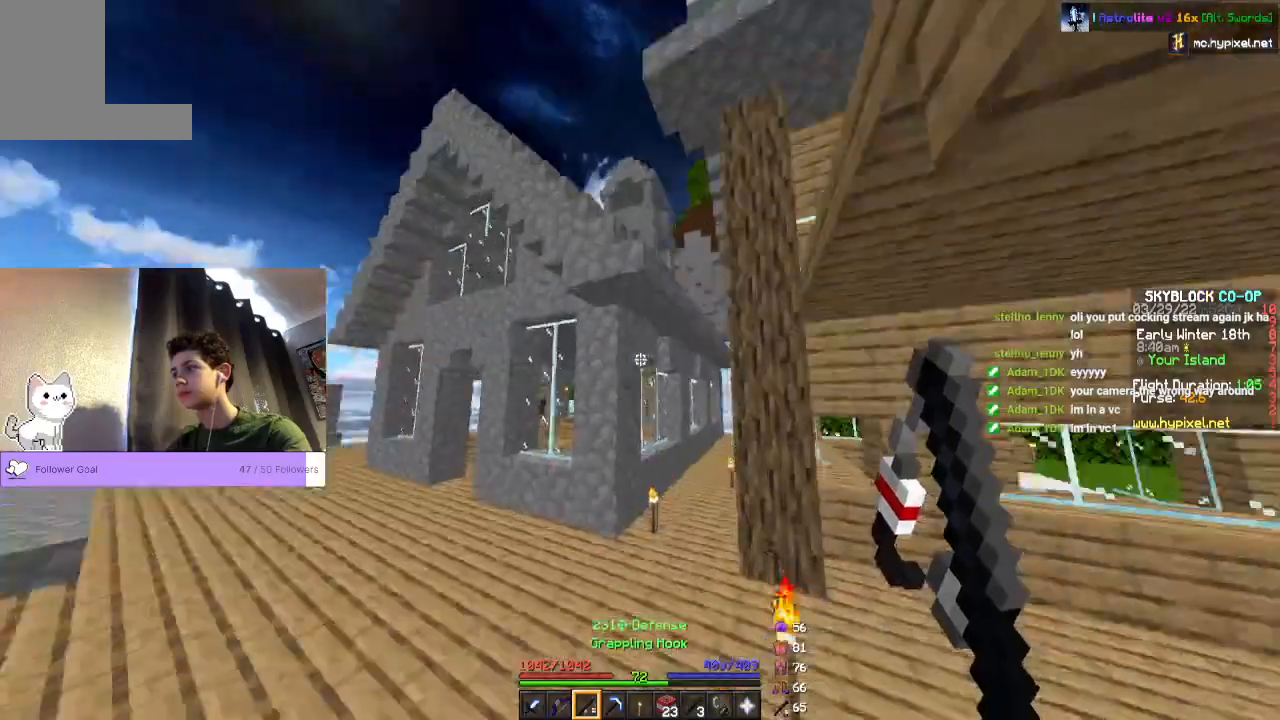
{"keys": ["space", "w"], "mouse": [], "events": []}
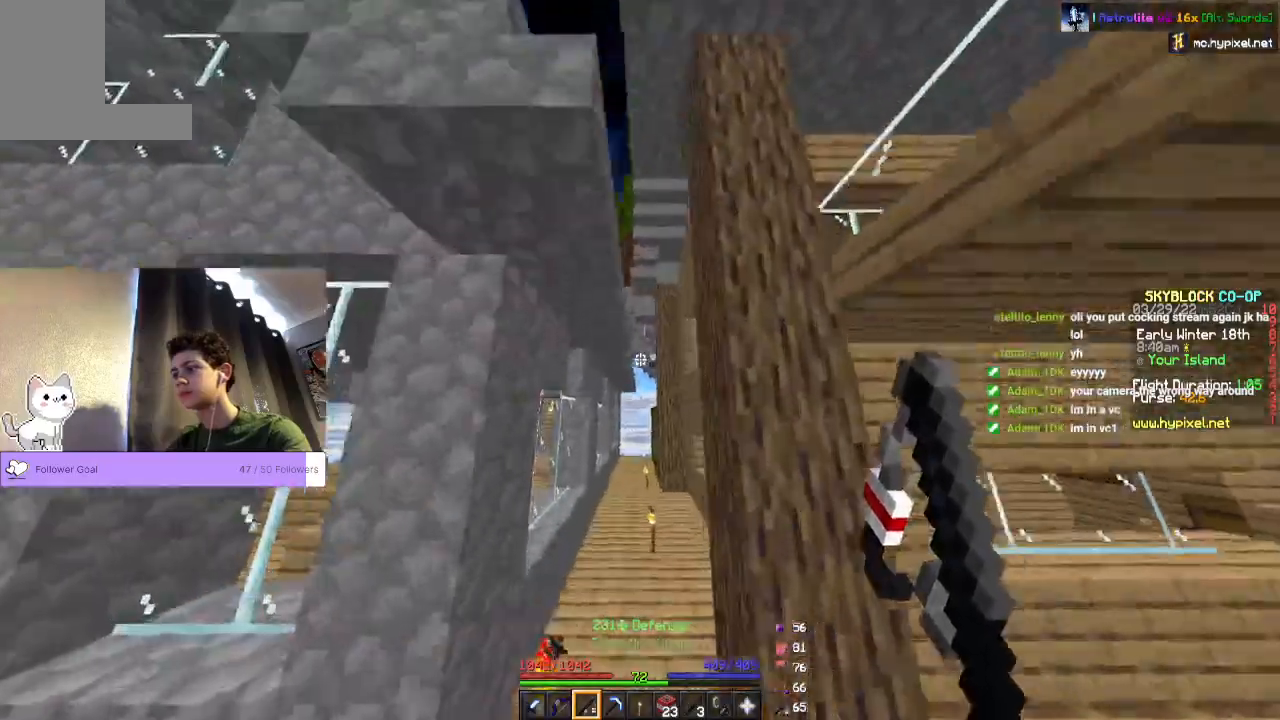
{"keys": ["space", "w"], "mouse": [], "events": []}
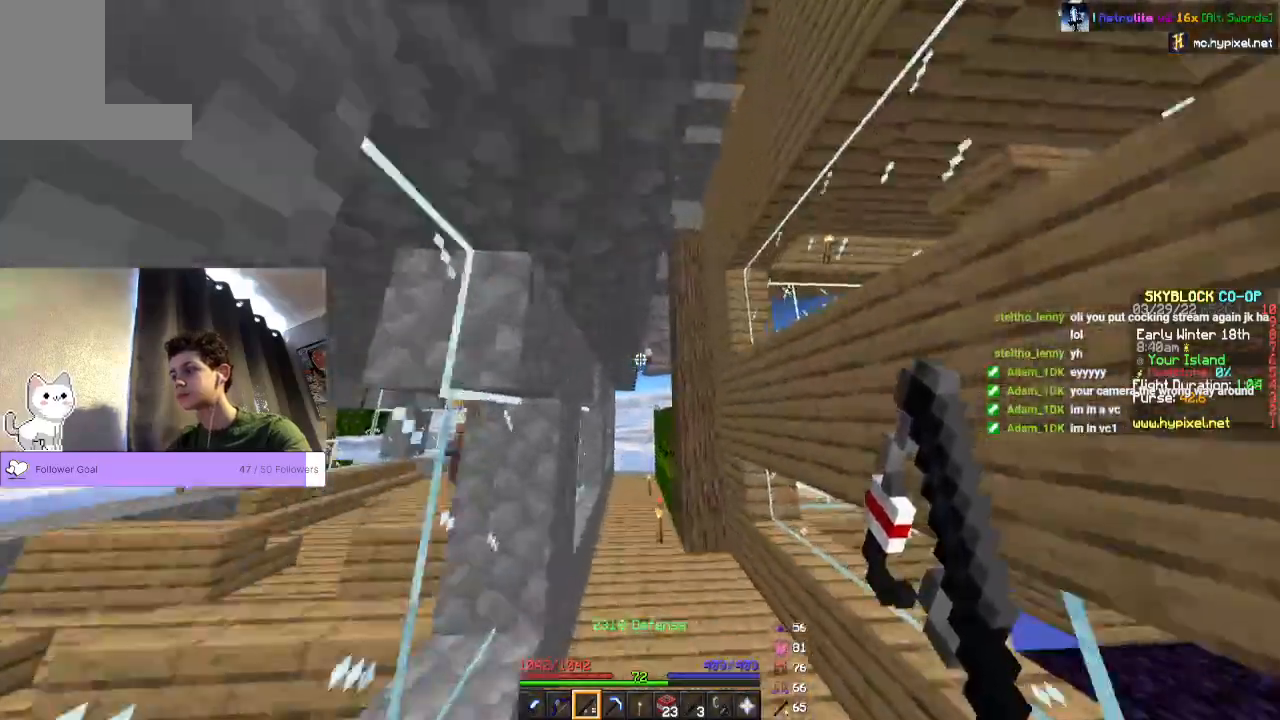
{"keys": ["space", "w"], "mouse": [], "events": []}
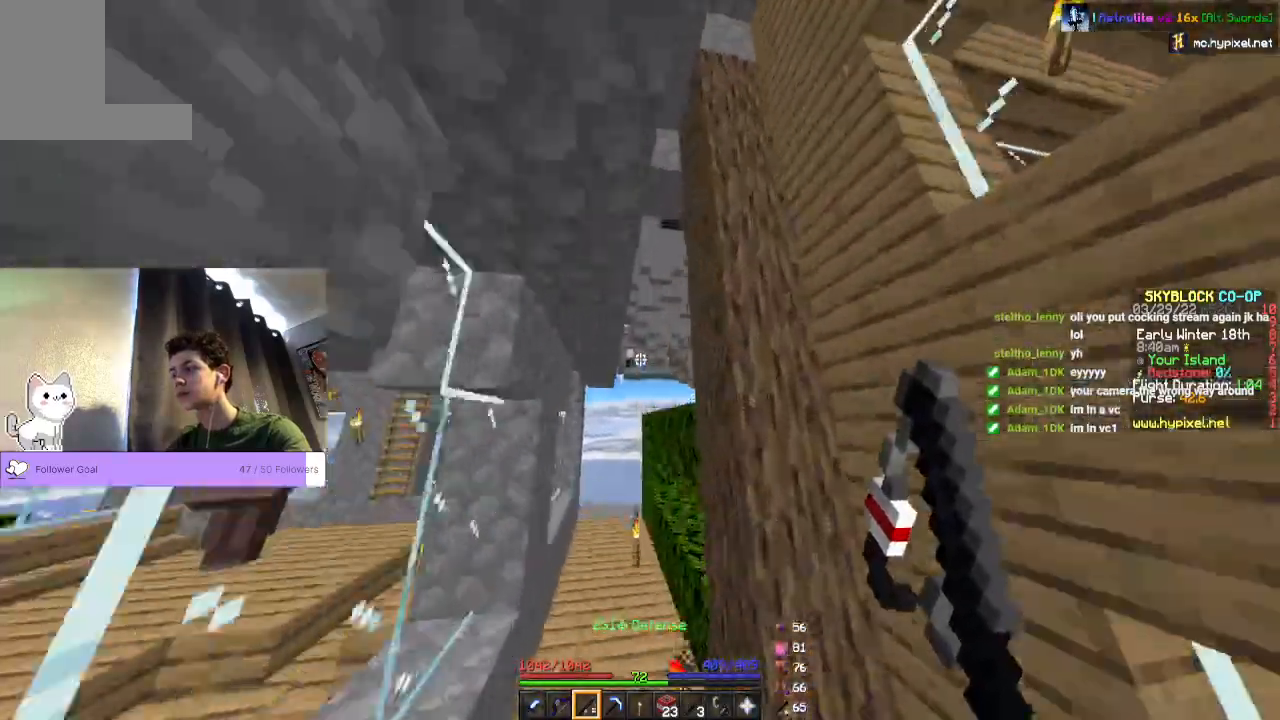
{"keys": ["space", "w"], "mouse": [], "events": []}
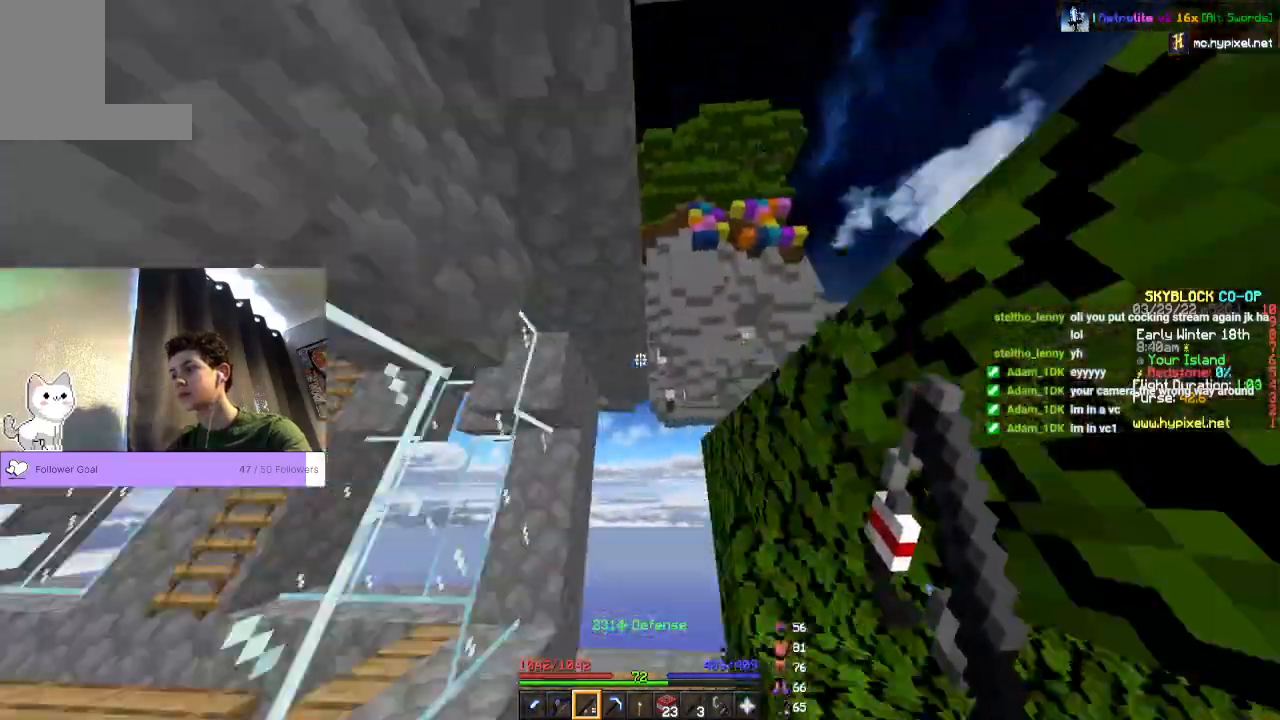
{"keys": ["space", "w"], "mouse": [], "events": []}
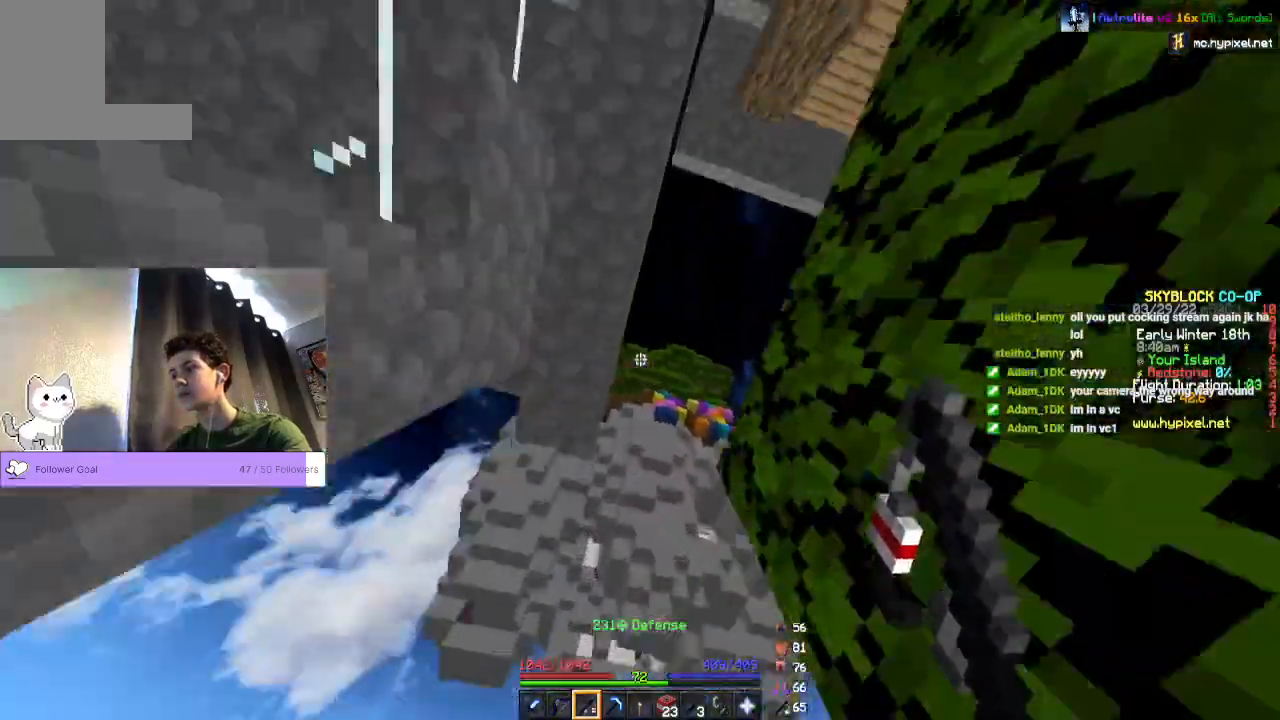
{"keys": ["space", "w"], "mouse": [], "events": [[333, "mouse_right", "down"], [467, "mouse_right", "up"]]}
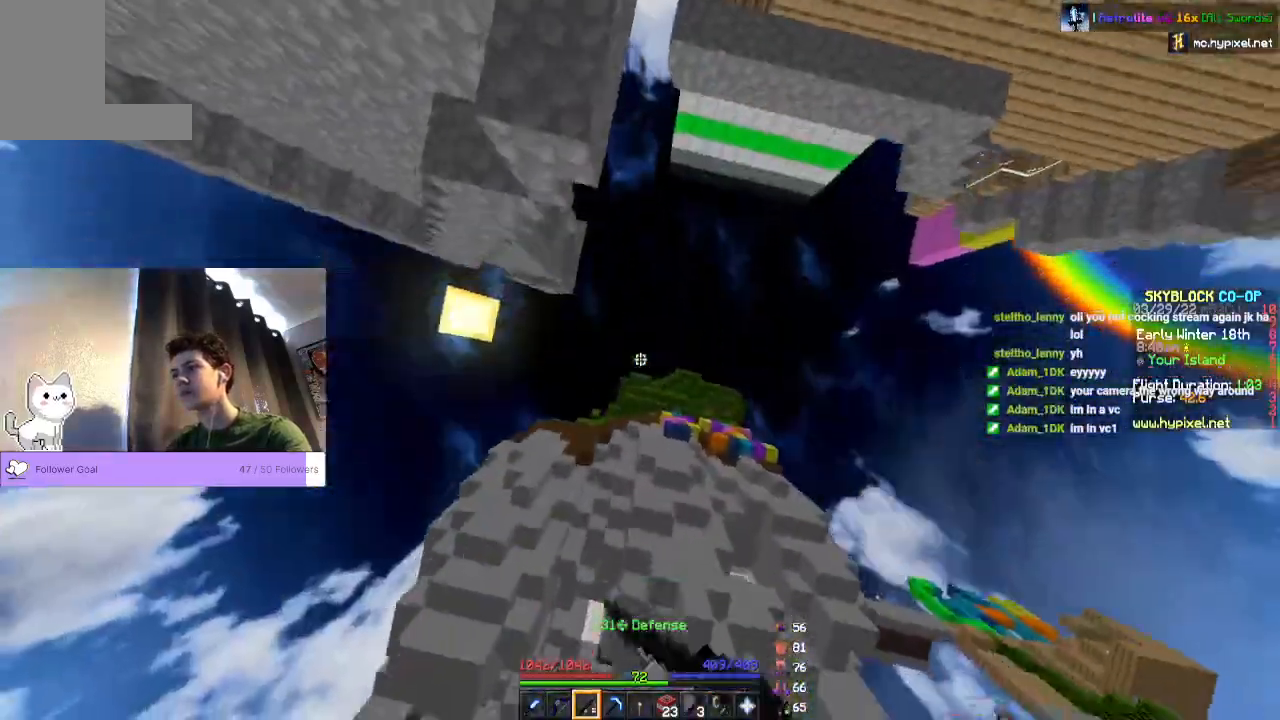
{"keys": ["space", "w"], "mouse": [], "events": [[167, "mouse_right", "down"], [367, "mouse_right", "up"]]}
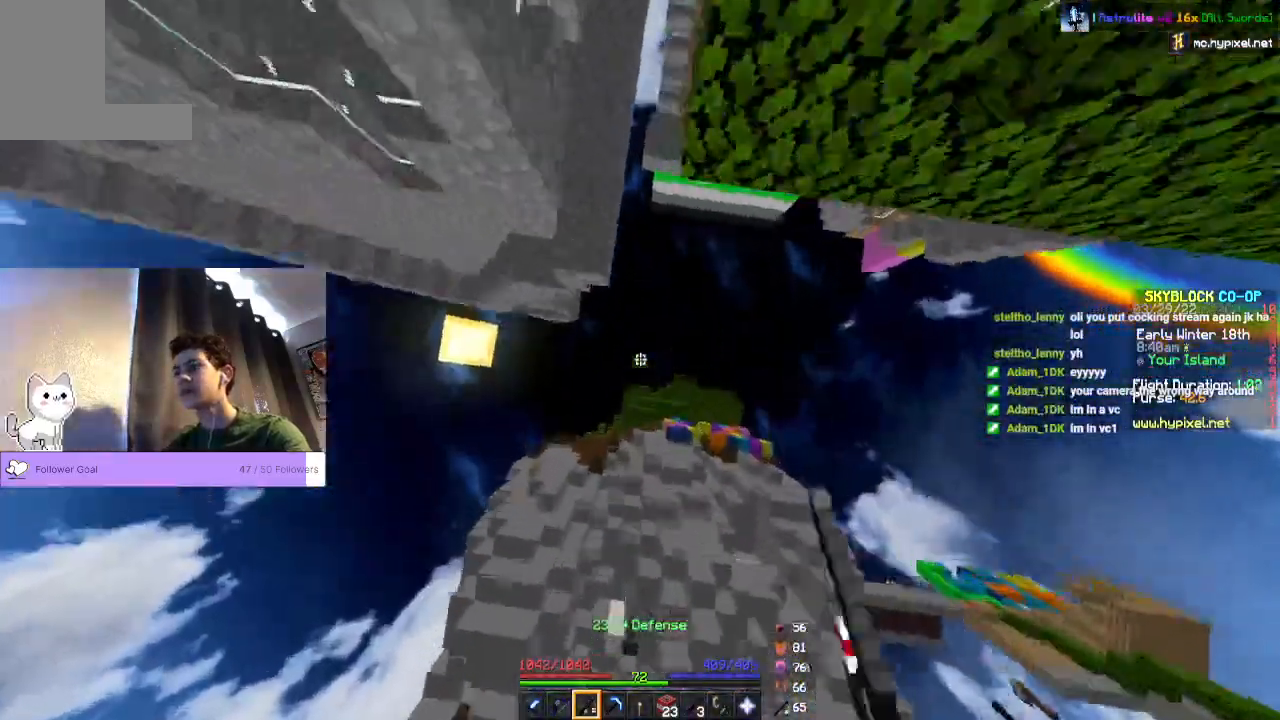
{"keys": ["space", "w"], "mouse": ["right"], "events": [[100, "mouse_right", "down"]]}
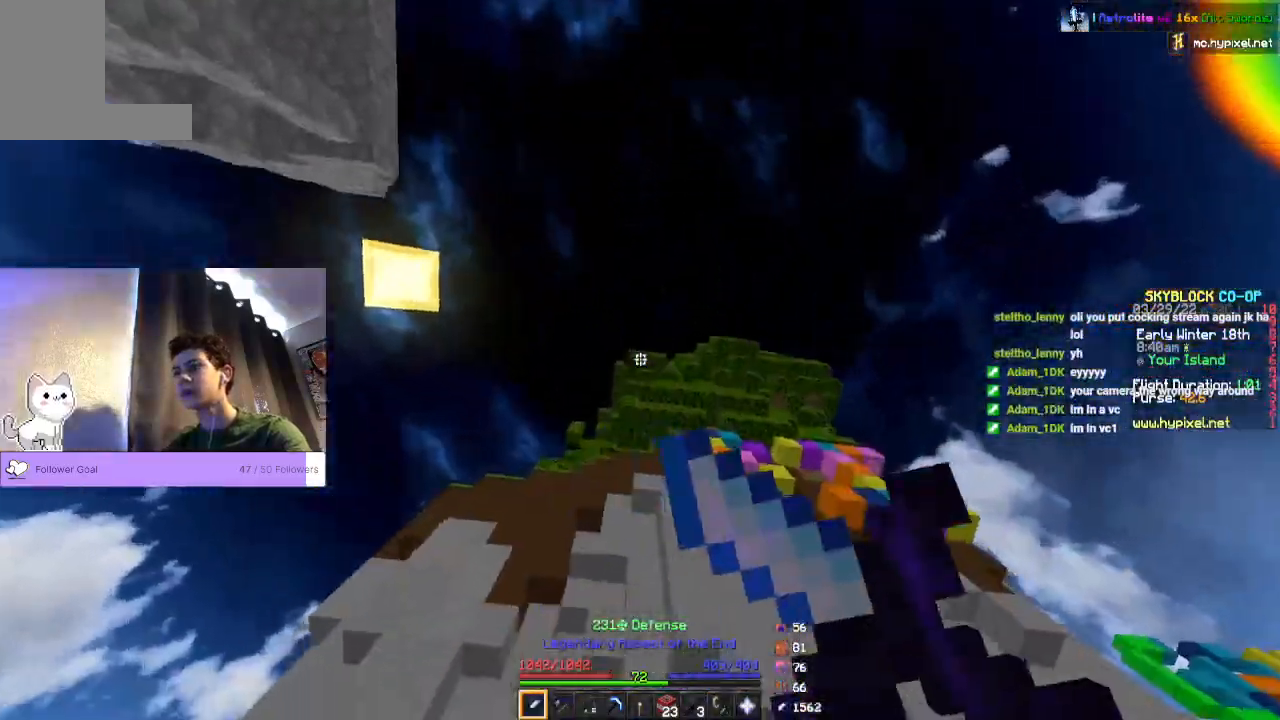
{"keys": ["space", "w"], "mouse": [], "events": [[433, "mouse_right", "up"]]}
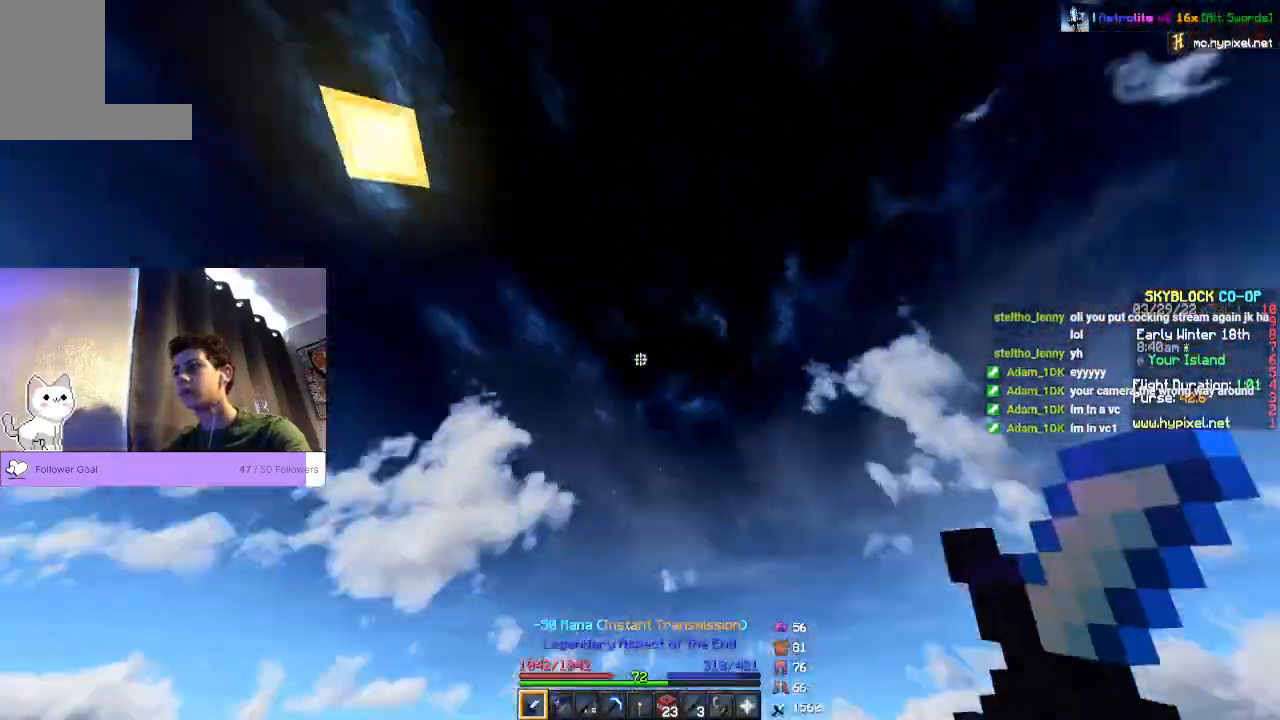
{"keys": ["space", "w"], "mouse": []}
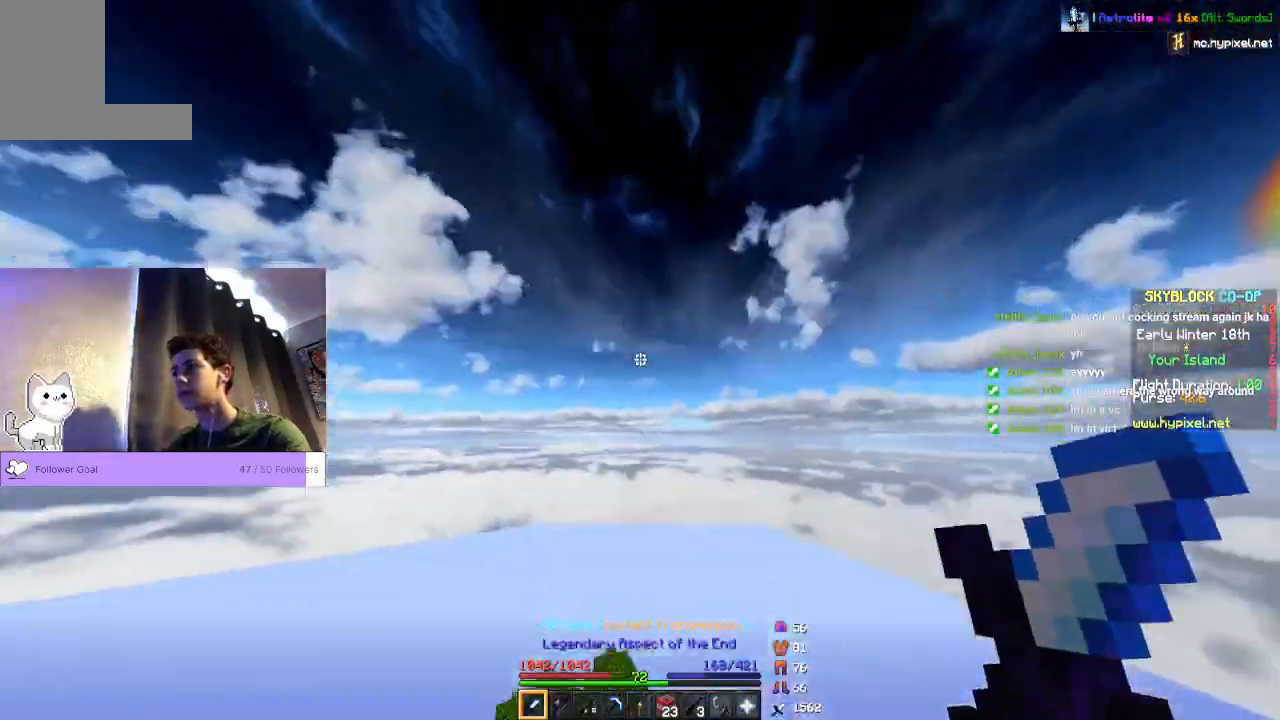
{"keys": ["space", "w"], "mouse": []}
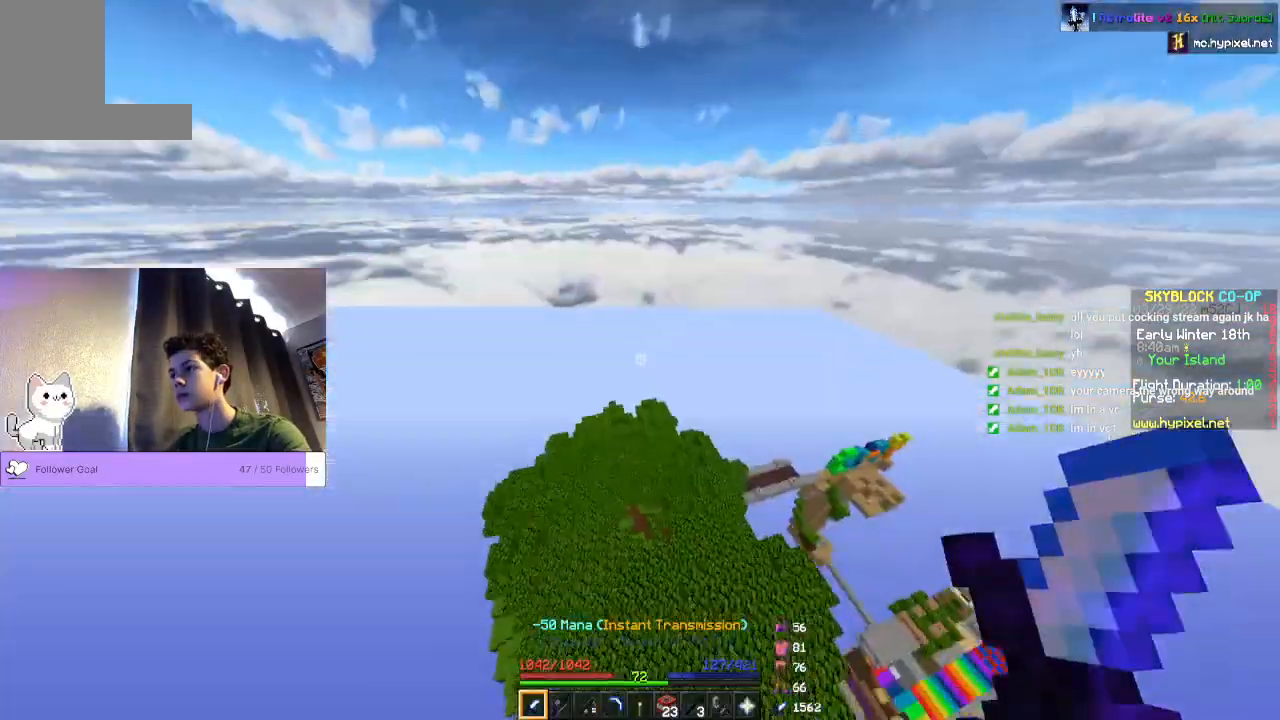
{"keys": ["space", "w"], "mouse": [], "events": []}
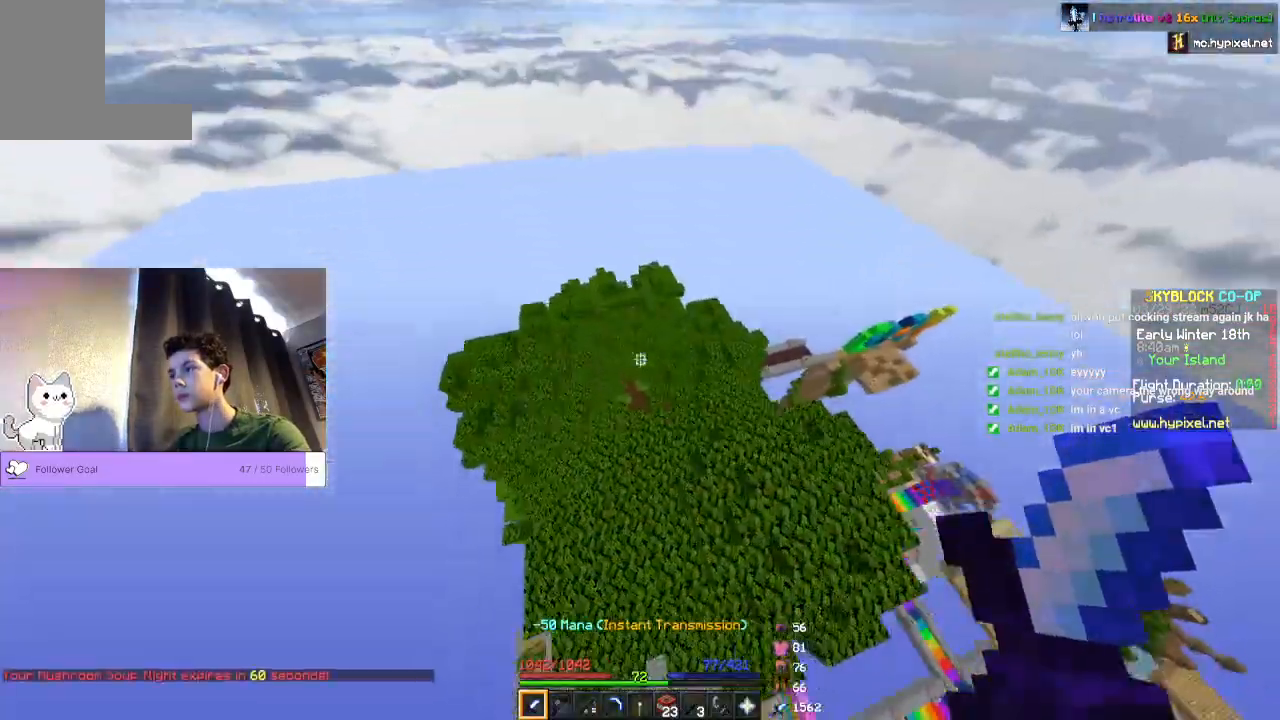
{"keys": ["w"], "mouse": [], "events": [[400, "space", "up"]]}
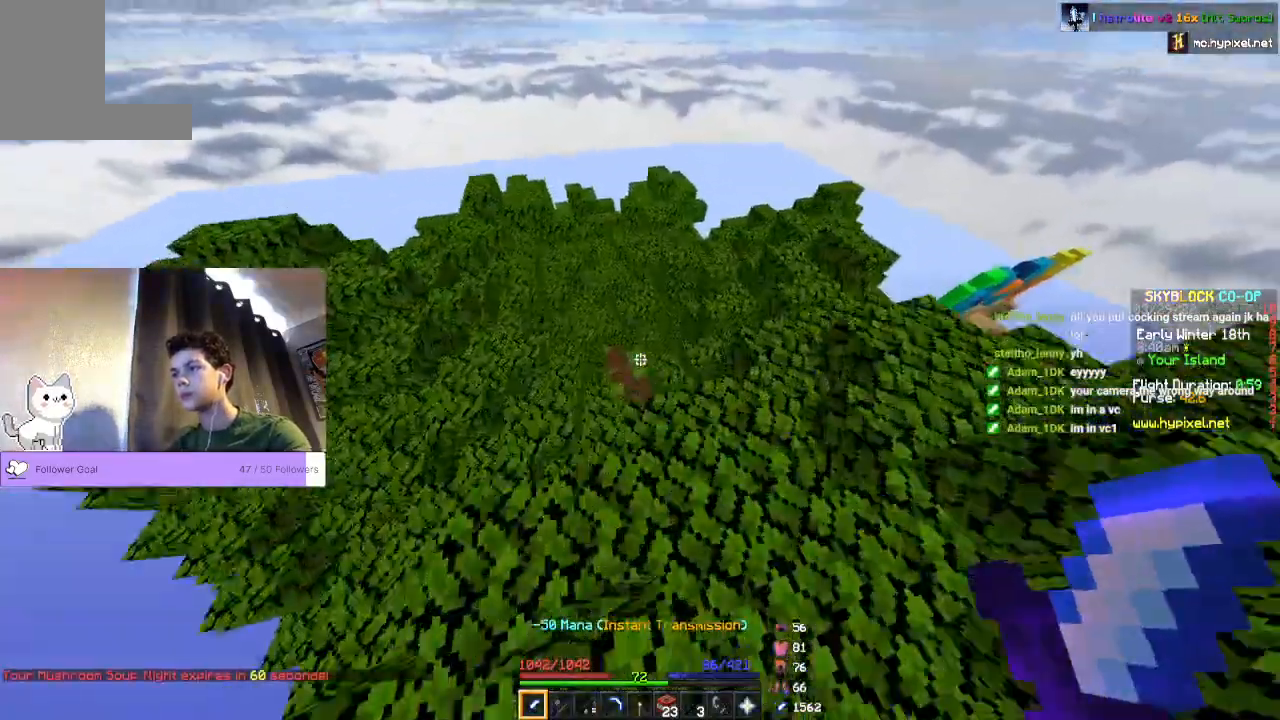
{"keys": ["w"], "mouse": [], "events": []}
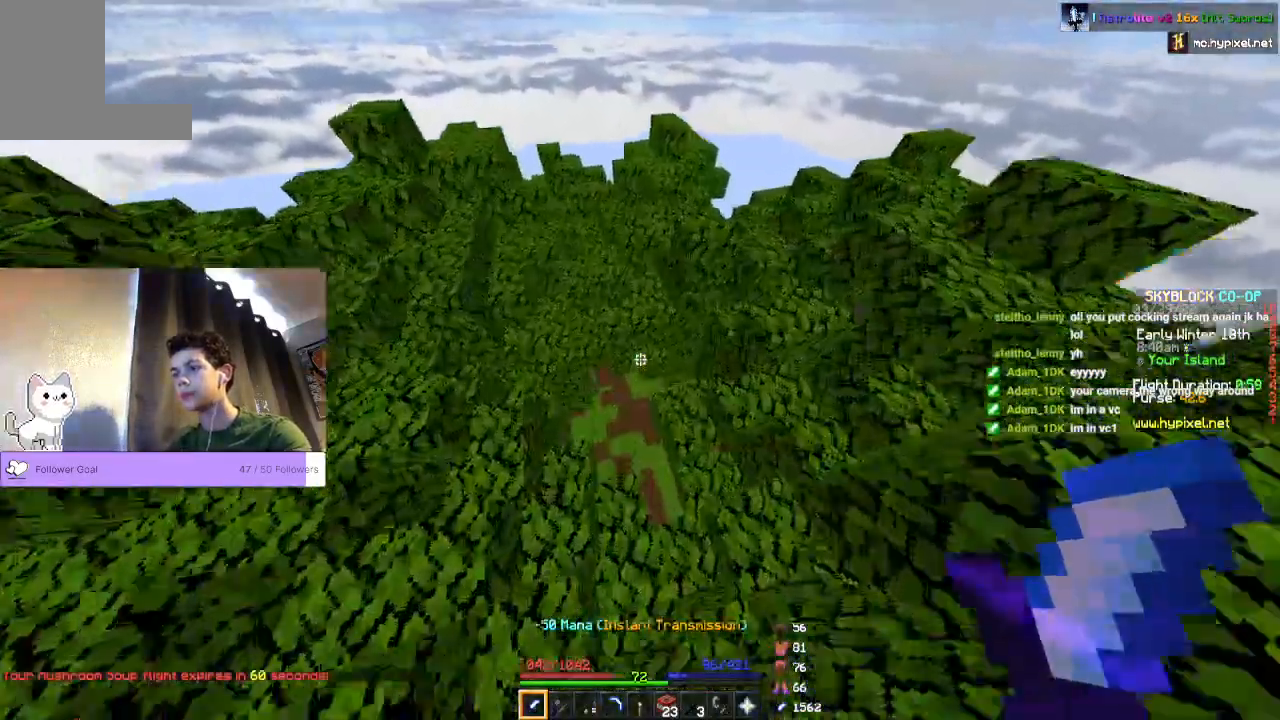
{"keys": ["w"], "mouse": [], "events": []}
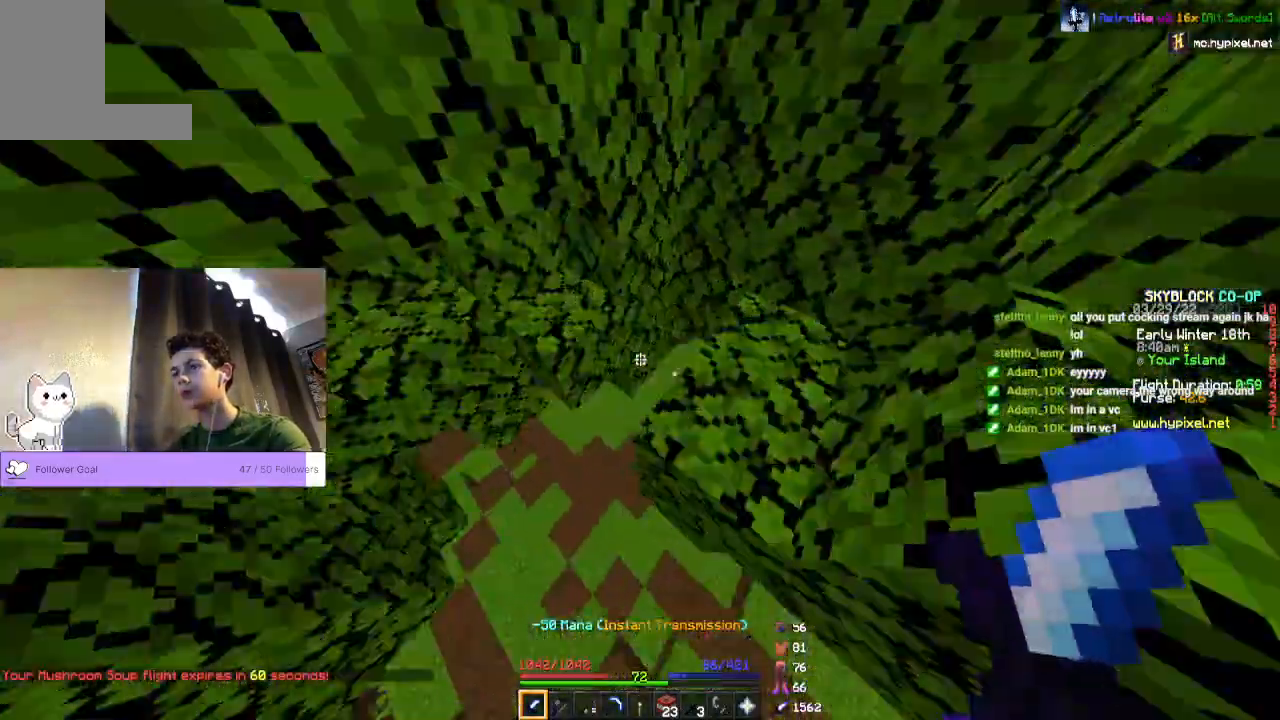
{"keys": ["w"], "mouse": [], "events": []}